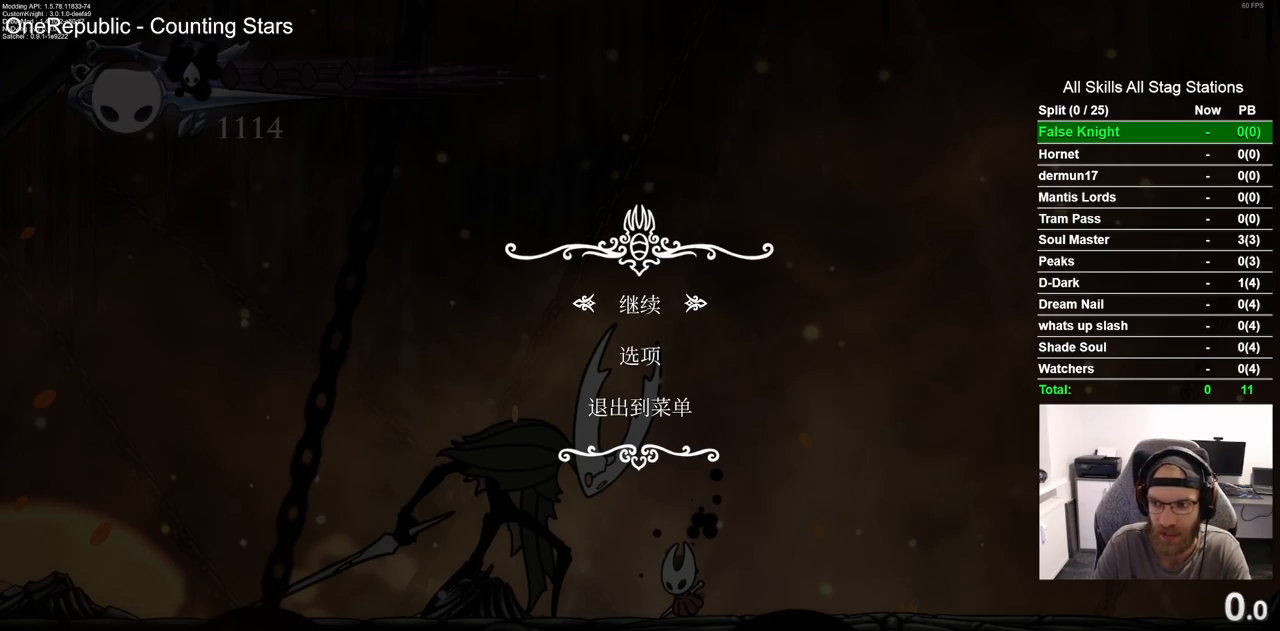
Gameplay with a controller (PlayStation layout); each line is a JSON object with the inputs held at the frame after it (dt_ms = milliseconds from this image to that frame). "events" lists button and stick changes between this image and that frame as [ms after this image, input, new state], when the widget could be followed in between.
{"dt_ms": 500, "buttons": ["SQUARE"], "left_stick": "center", "right_stick": "center", "events": [[350, "DPAD_LEFT", "down"], [367, "SQUARE", "down"], [467, "DPAD_LEFT", "up"]]}
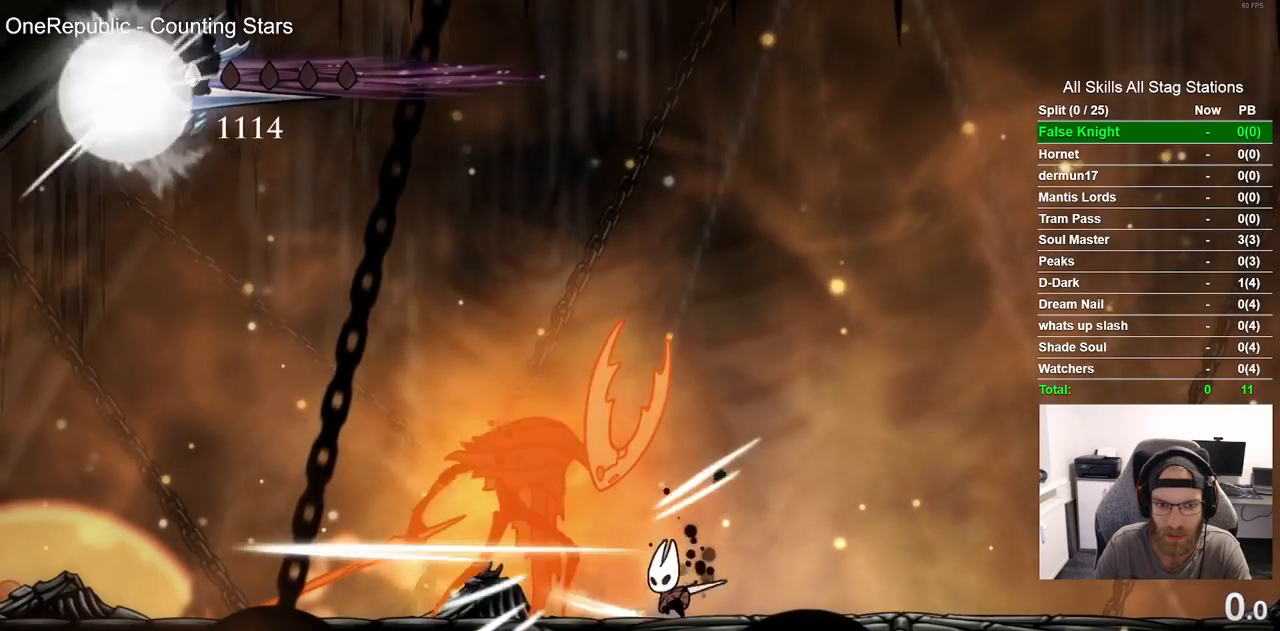
{"dt_ms": 500, "buttons": [], "left_stick": "center", "right_stick": "center", "events": [[33, "SQUARE", "up"], [250, "DPAD_LEFT", "down"], [283, "SQUARE", "down"], [350, "DPAD_LEFT", "up"], [417, "SQUARE", "up"]]}
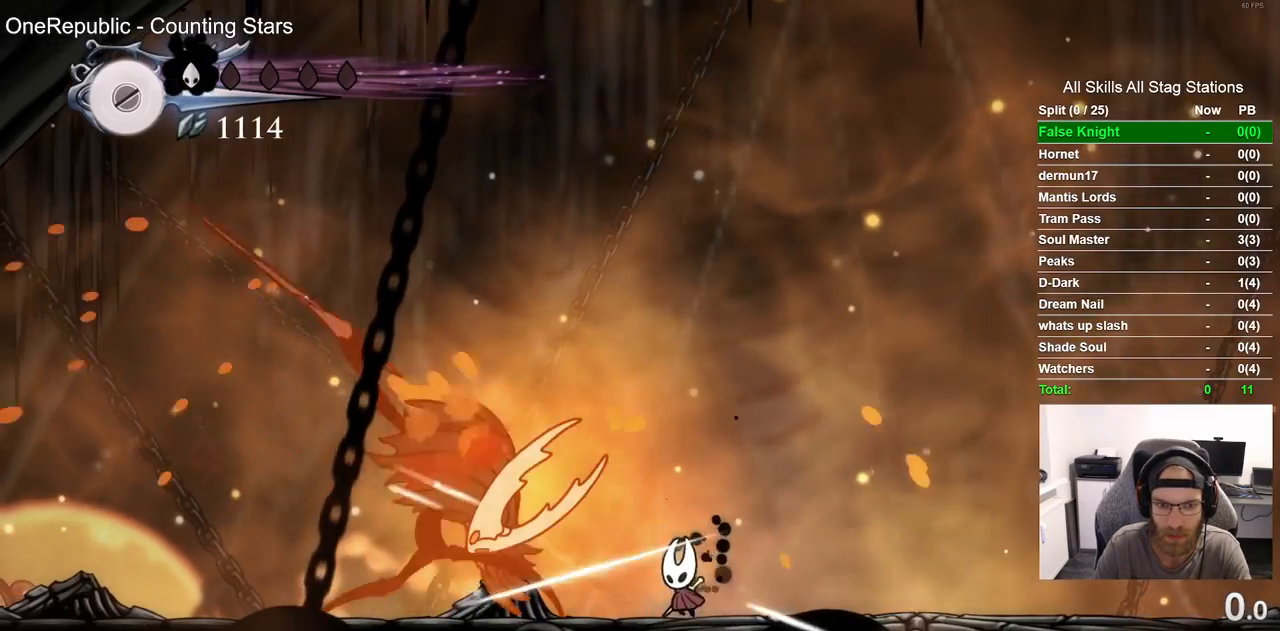
{"dt_ms": 500, "buttons": ["DPAD_RIGHT"], "left_stick": "center", "right_stick": "center", "events": [[117, "DPAD_LEFT", "down"], [117, "R1", "down"], [117, "R2", "down"], [300, "DPAD_LEFT", "up"], [300, "R1", "up"], [333, "R2", "up"], [417, "DPAD_RIGHT", "down"]]}
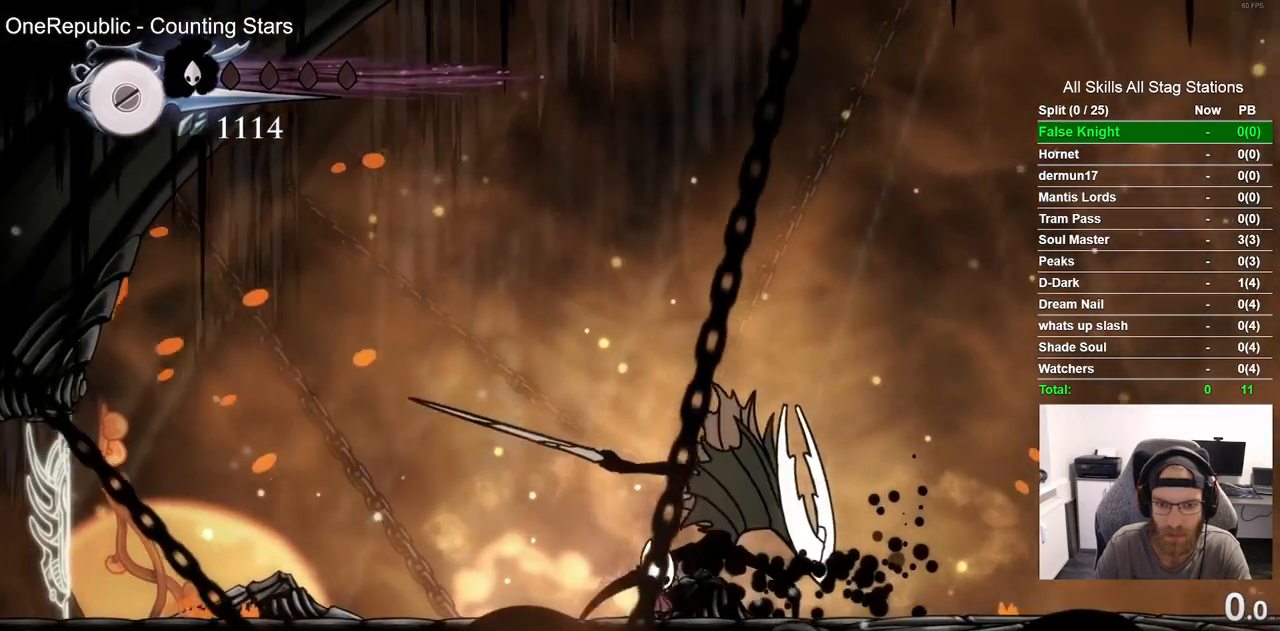
{"dt_ms": 1000, "buttons": ["DPAD_RIGHT"], "left_stick": "center", "right_stick": "center", "events": [[167, "SQUARE", "down"], [200, "DPAD_RIGHT", "up"], [300, "SQUARE", "up"], [500, "DPAD_RIGHT", "down"], [667, "SQUARE", "down"], [800, "DPAD_RIGHT", "up"], [833, "SQUARE", "up"], [900, "DPAD_RIGHT", "down"]]}
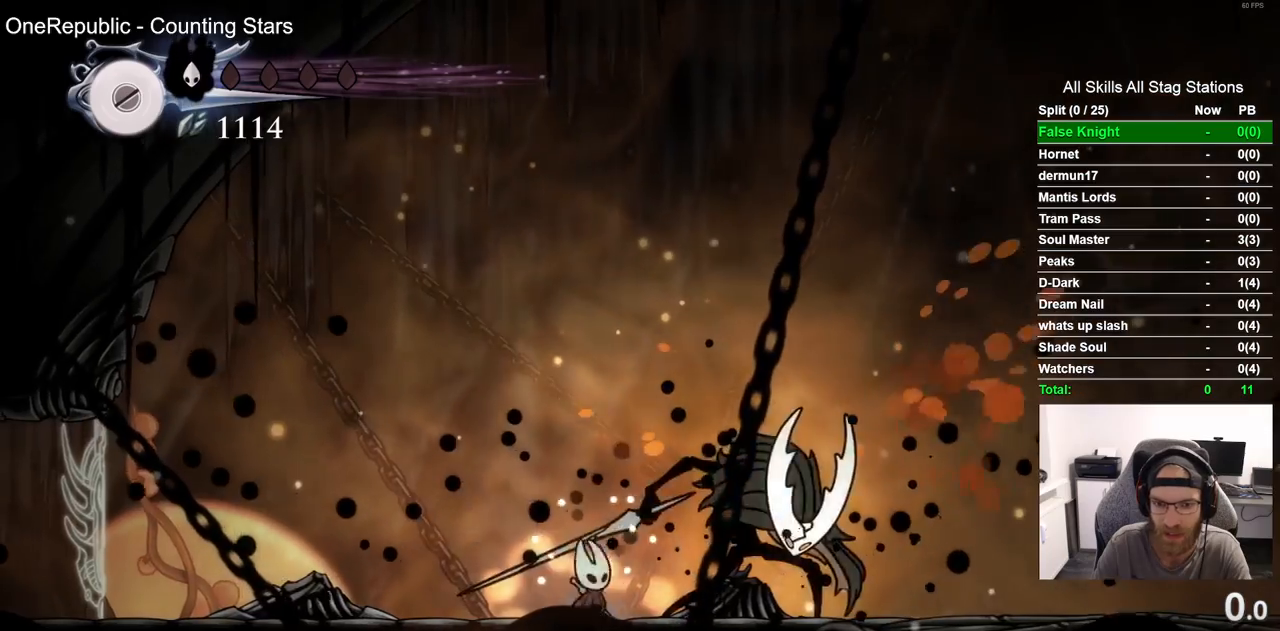
{"dt_ms": 500, "buttons": [], "left_stick": "center", "right_stick": "center", "events": [[33, "SQUARE", "down"], [50, "DPAD_RIGHT", "up"], [167, "SQUARE", "up"], [250, "R1", "down"], [383, "R1", "up"]]}
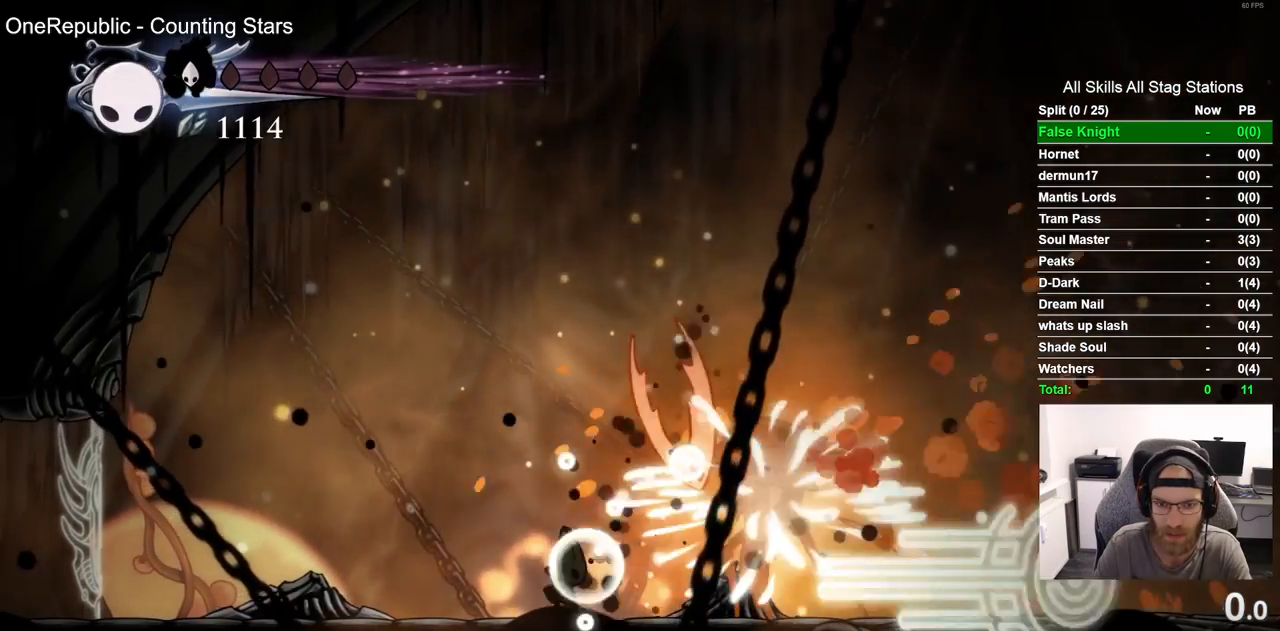
{"dt_ms": 500, "buttons": [], "left_stick": "center", "right_stick": "center", "events": [[133, "DPAD_RIGHT", "down"], [233, "SQUARE", "down"], [267, "DPAD_RIGHT", "up"], [383, "SQUARE", "up"]]}
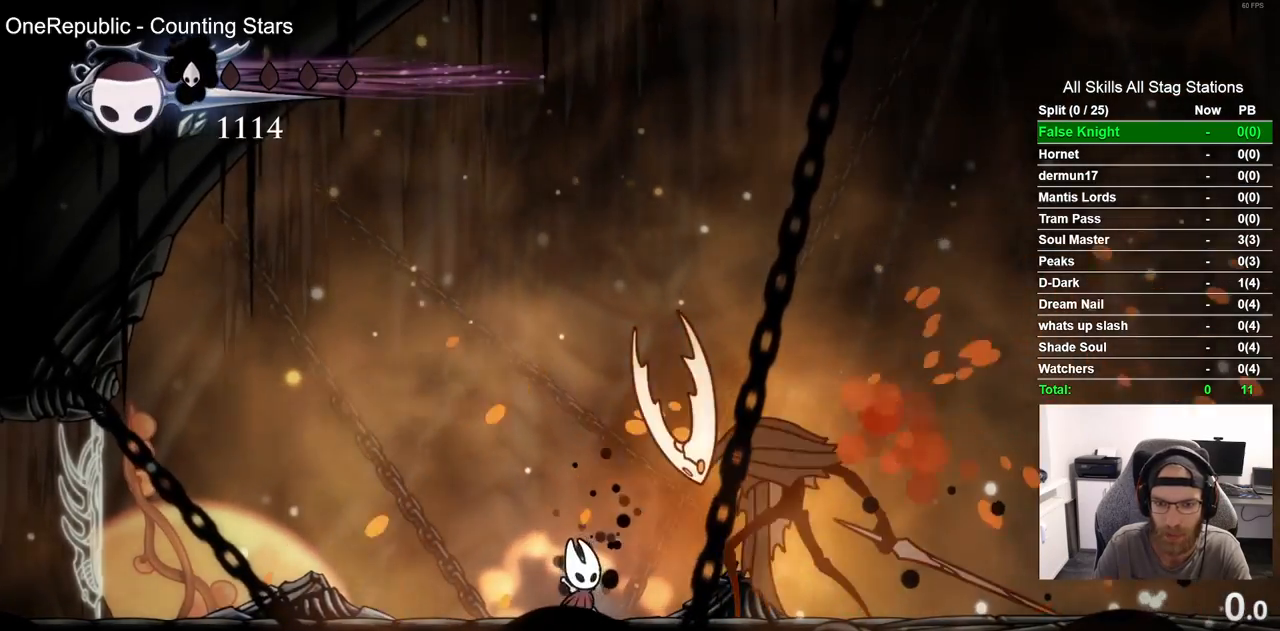
{"dt_ms": 500, "buttons": ["DPAD_LEFT"], "left_stick": "center", "right_stick": "center", "events": [[67, "DPAD_RIGHT", "down"], [117, "SQUARE", "down"], [183, "DPAD_RIGHT", "up"], [267, "SQUARE", "up"], [500, "DPAD_LEFT", "down"]]}
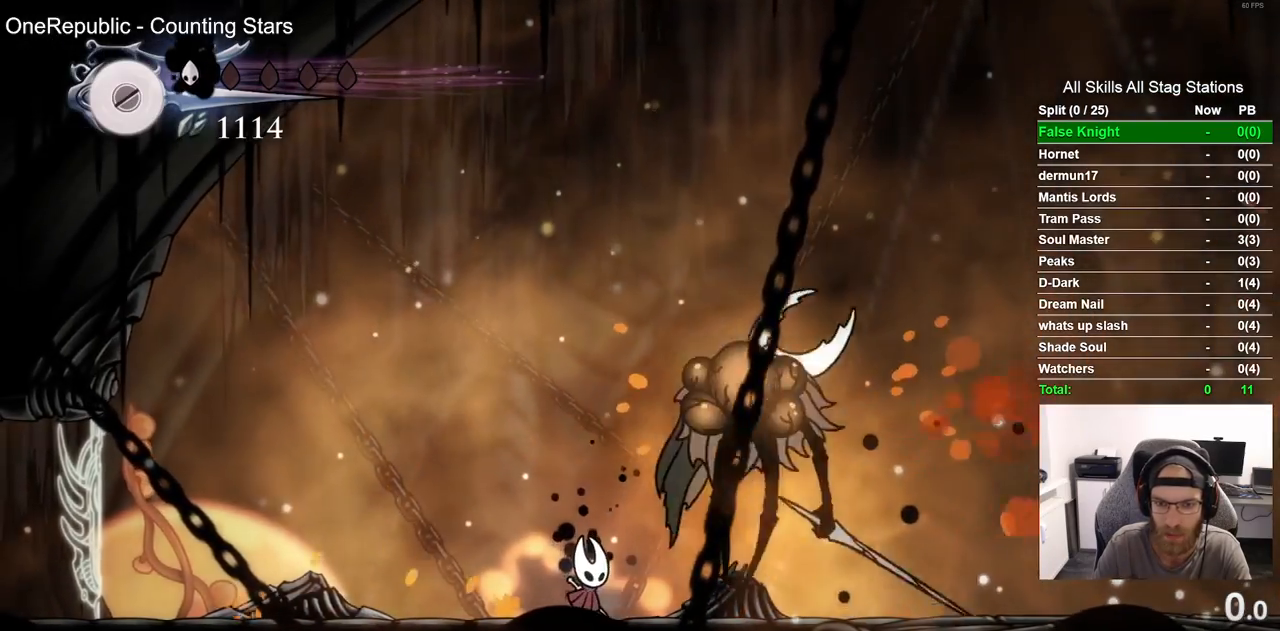
{"dt_ms": 500, "buttons": ["DPAD_RIGHT"], "left_stick": "center", "right_stick": "center", "events": [[33, "CROSS", "down"], [233, "DPAD_LEFT", "up"], [250, "DPAD_RIGHT", "down"], [283, "CROSS", "up"]]}
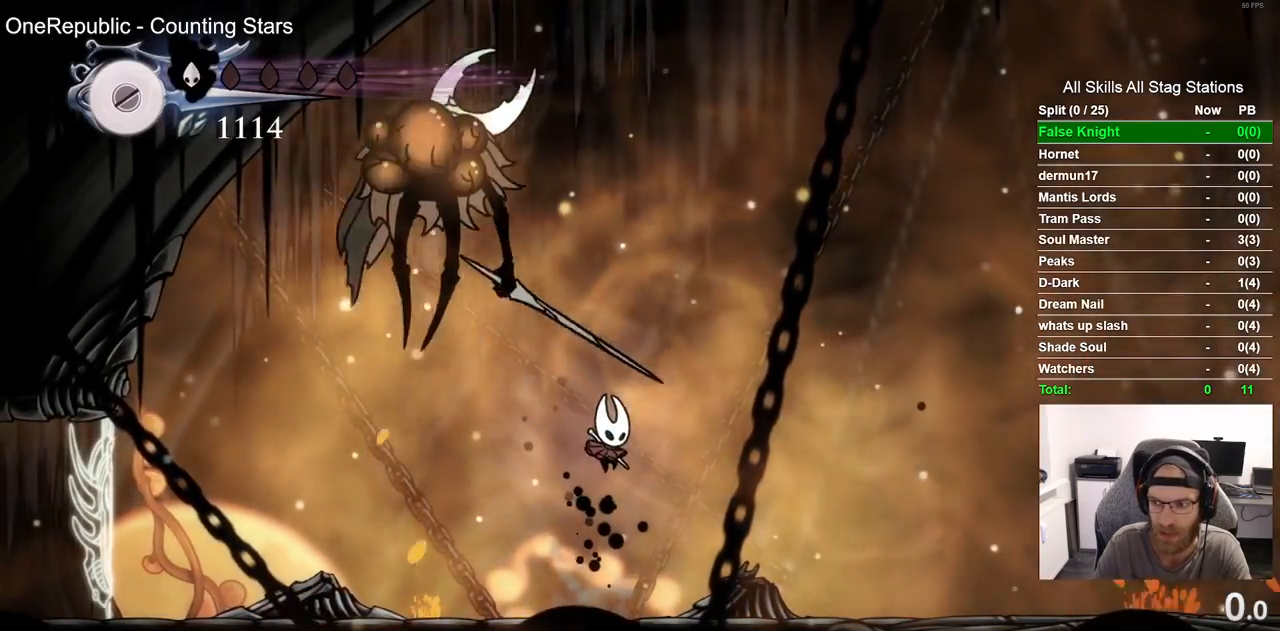
{"dt_ms": 500, "buttons": ["DPAD_RIGHT"], "left_stick": "center", "right_stick": "center", "events": [[117, "R1", "down"], [117, "R2", "down"], [333, "R1", "up"], [350, "R2", "up"]]}
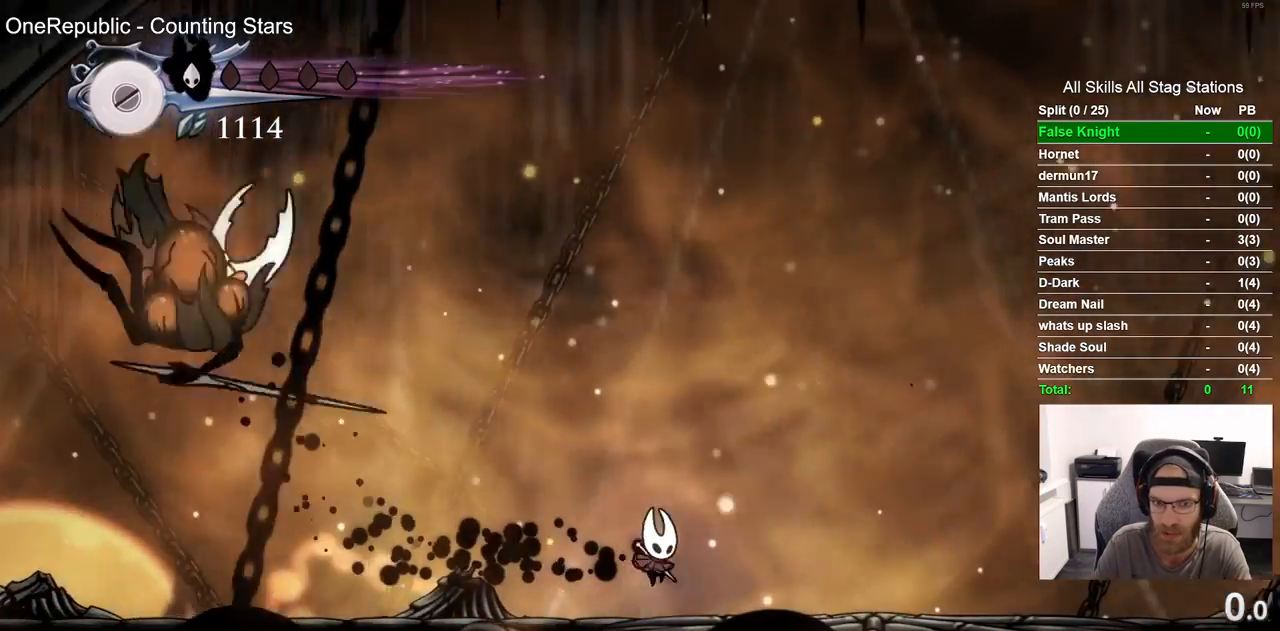
{"dt_ms": 500, "buttons": ["DPAD_LEFT"], "left_stick": "center", "right_stick": "center", "events": [[150, "DPAD_LEFT", "down"], [367, "DPAD_RIGHT", "up"]]}
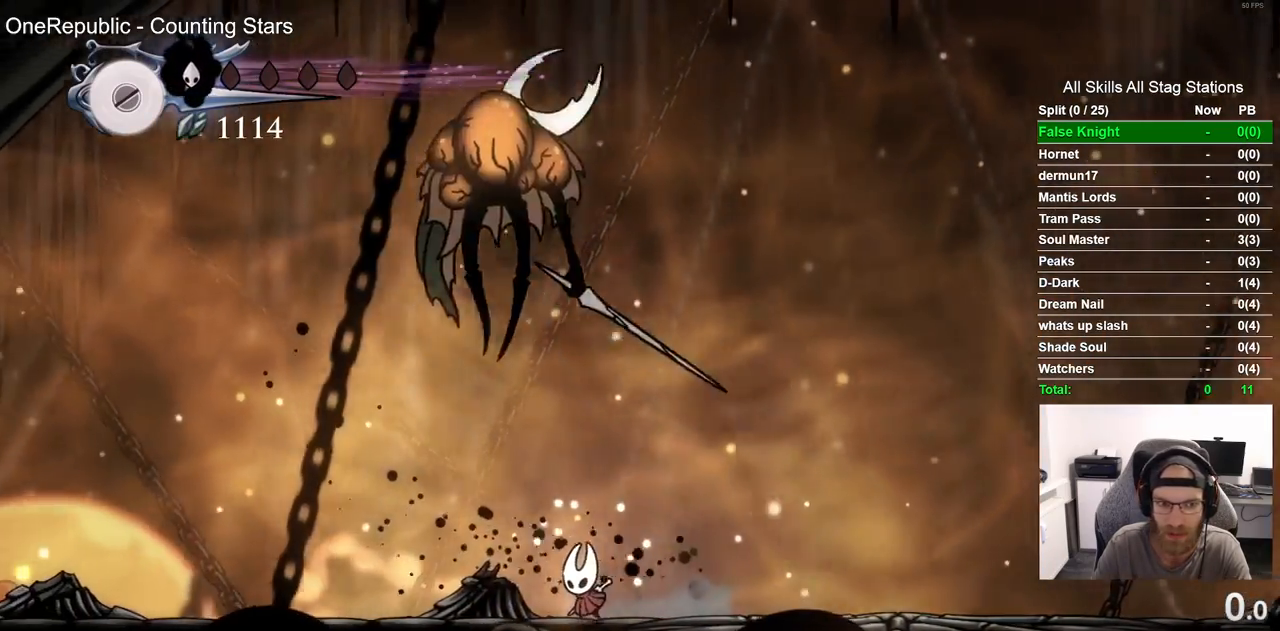
{"dt_ms": 500, "buttons": [], "left_stick": "center", "right_stick": "center", "events": [[17, "R2", "down"], [33, "R1", "down"], [217, "R1", "up"], [233, "R2", "up"], [383, "DPAD_LEFT", "up"]]}
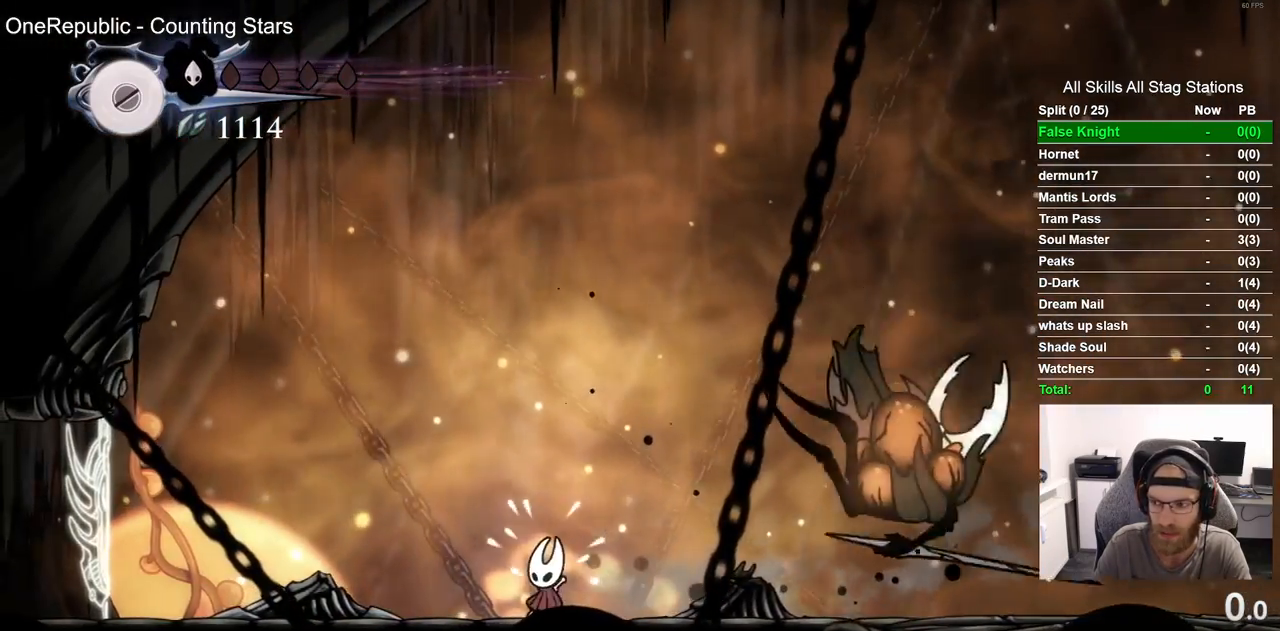
{"dt_ms": 1000, "buttons": [], "left_stick": "center", "right_stick": "center", "events": [[33, "DPAD_RIGHT", "down"], [333, "R2", "down"], [350, "R1", "down"], [533, "R1", "up"], [550, "R2", "up"], [650, "DPAD_RIGHT", "up"]]}
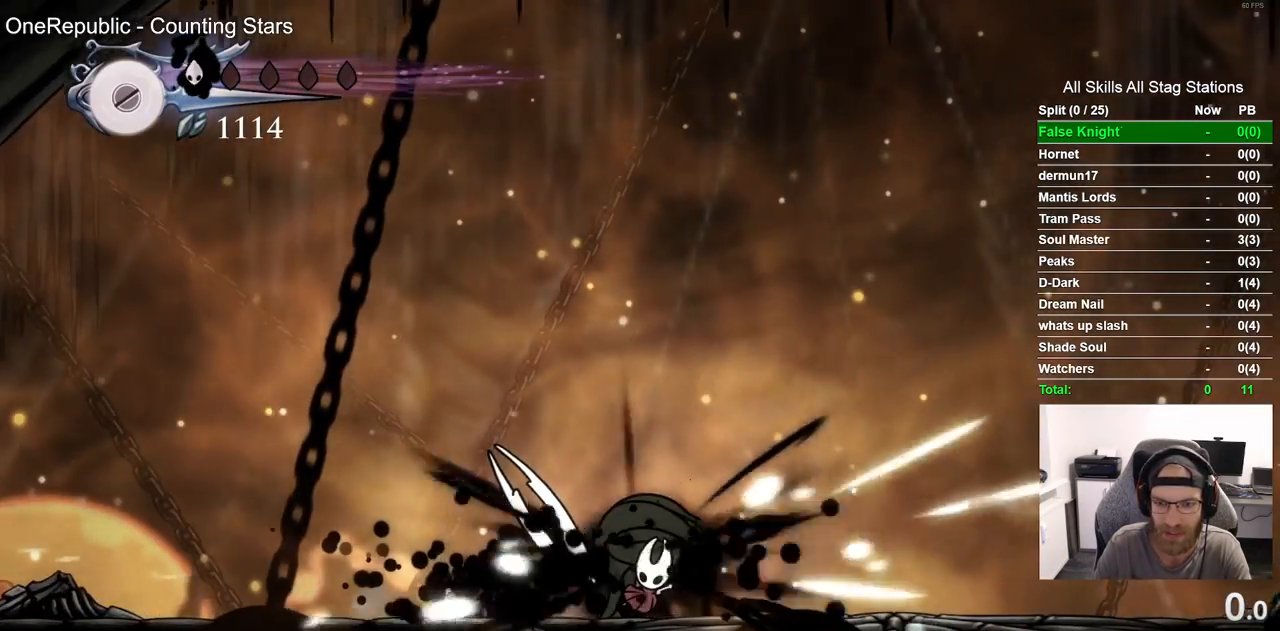
{"dt_ms": 500, "buttons": [], "left_stick": "center", "right_stick": "center", "events": []}
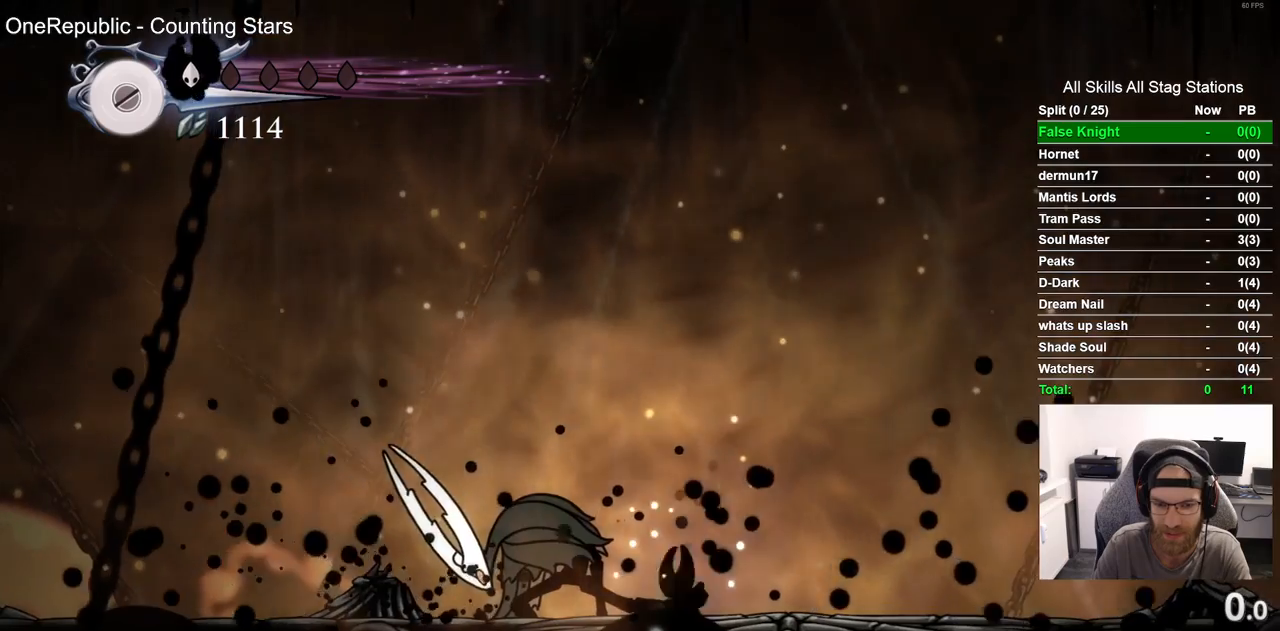
{"dt_ms": 1000, "buttons": [], "left_stick": "center", "right_stick": "center", "events": [[50, "DPAD_LEFT", "down"], [67, "SQUARE", "down"], [150, "DPAD_LEFT", "up"], [233, "SQUARE", "up"], [433, "SQUARE", "down"], [467, "DPAD_LEFT", "down"], [550, "DPAD_LEFT", "up"], [600, "SQUARE", "up"], [800, "R1", "down"], [933, "R1", "up"]]}
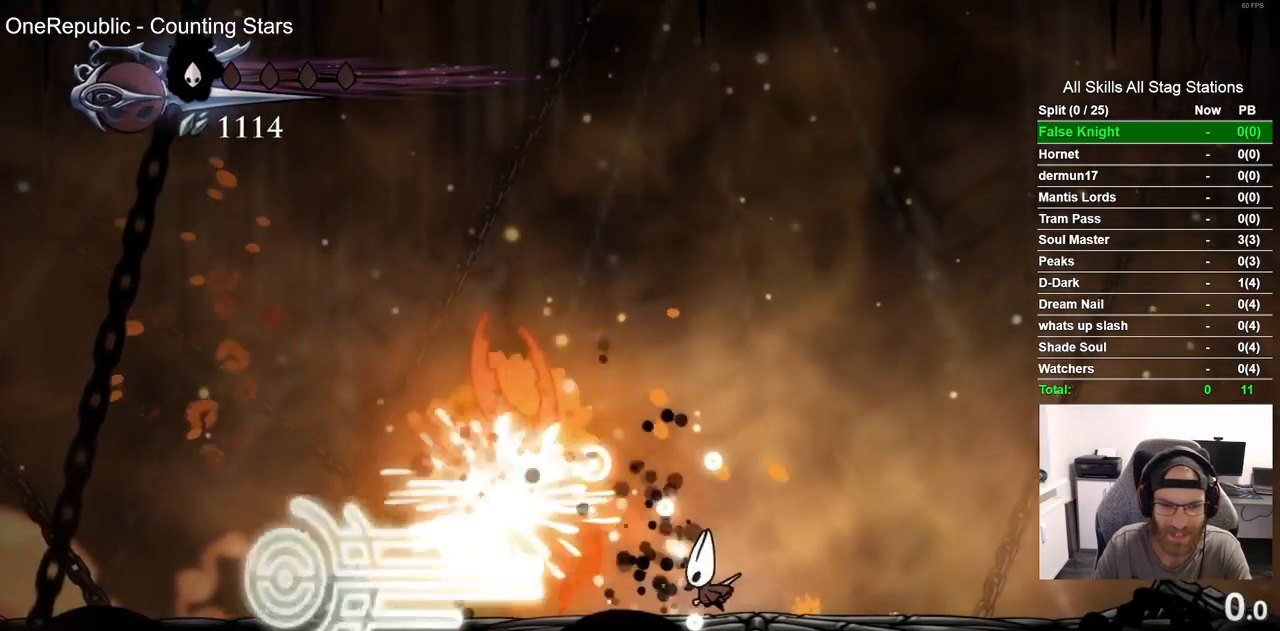
{"dt_ms": 500, "buttons": [], "left_stick": "center", "right_stick": "center", "events": [[217, "DPAD_LEFT", "down"], [333, "DPAD_LEFT", "up"]]}
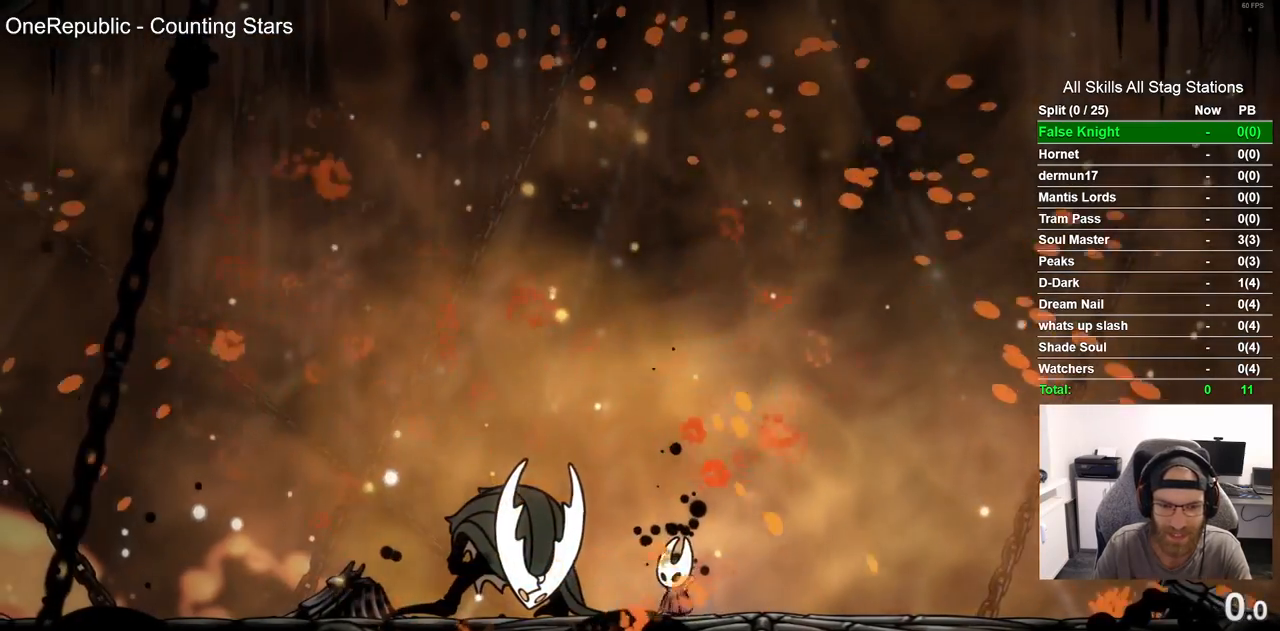
{"dt_ms": 500, "buttons": [], "left_stick": "center", "right_stick": "center", "events": [[33, "SQUARE", "down"], [133, "SQUARE", "up"]]}
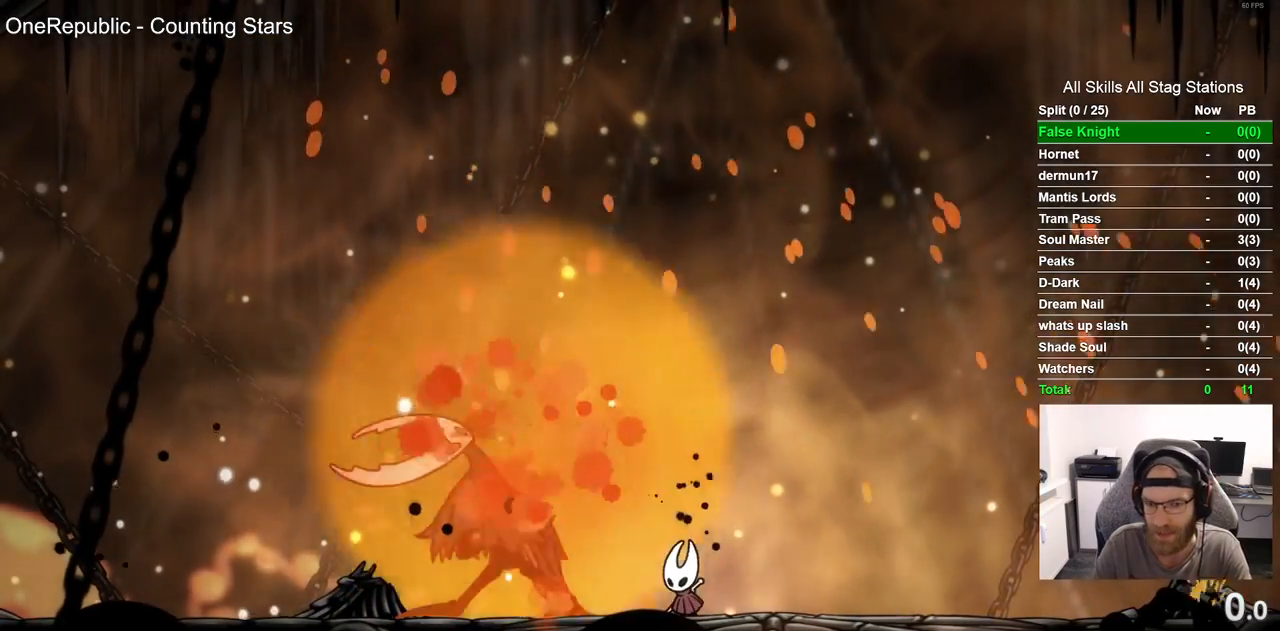
{"dt_ms": 500, "buttons": [], "left_stick": "center", "right_stick": "center", "events": []}
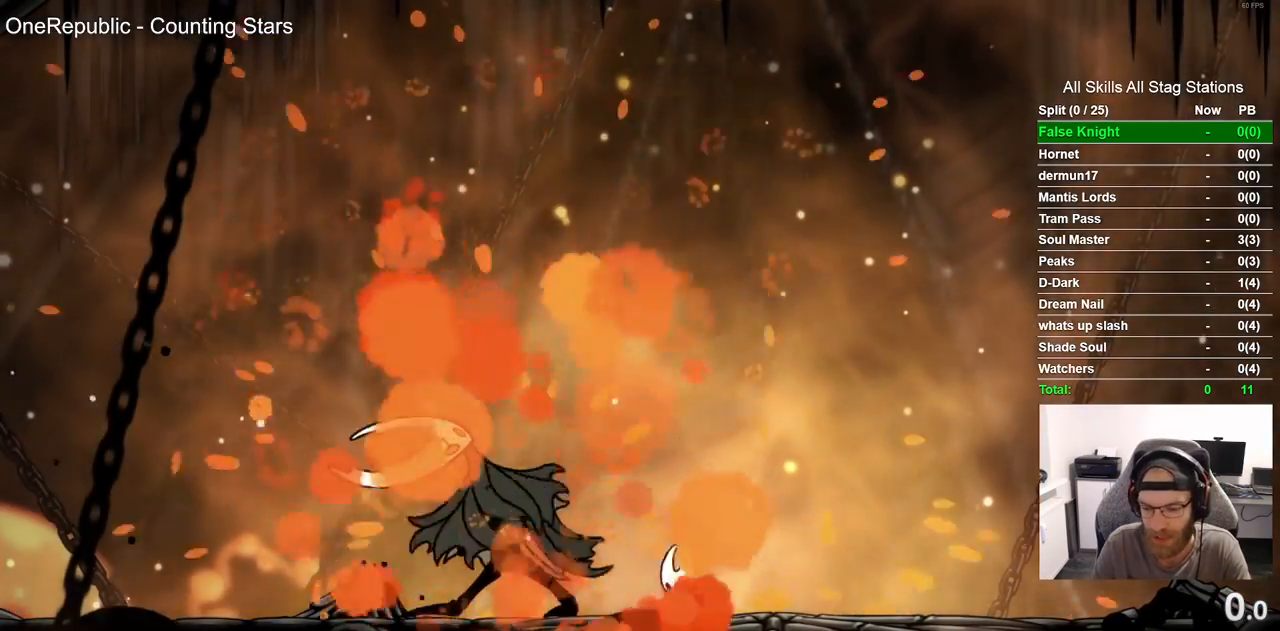
{"dt_ms": 500, "buttons": [], "left_stick": "center", "right_stick": "center", "events": []}
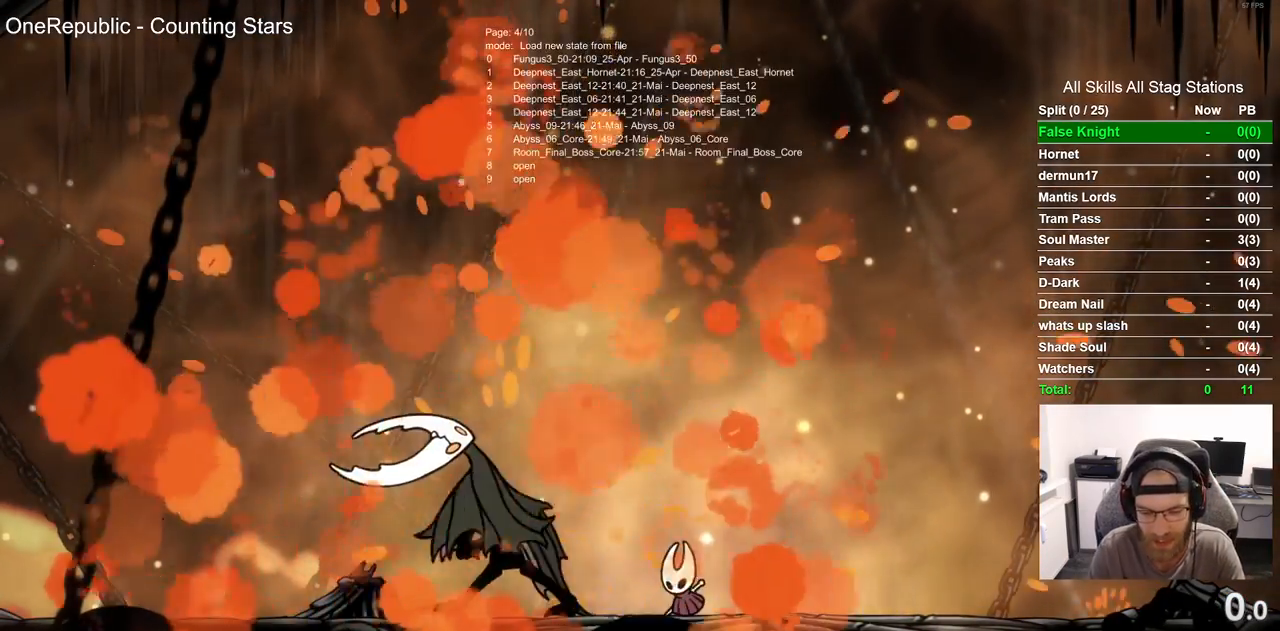
{"dt_ms": 500, "buttons": [], "left_stick": "center", "right_stick": "center", "events": []}
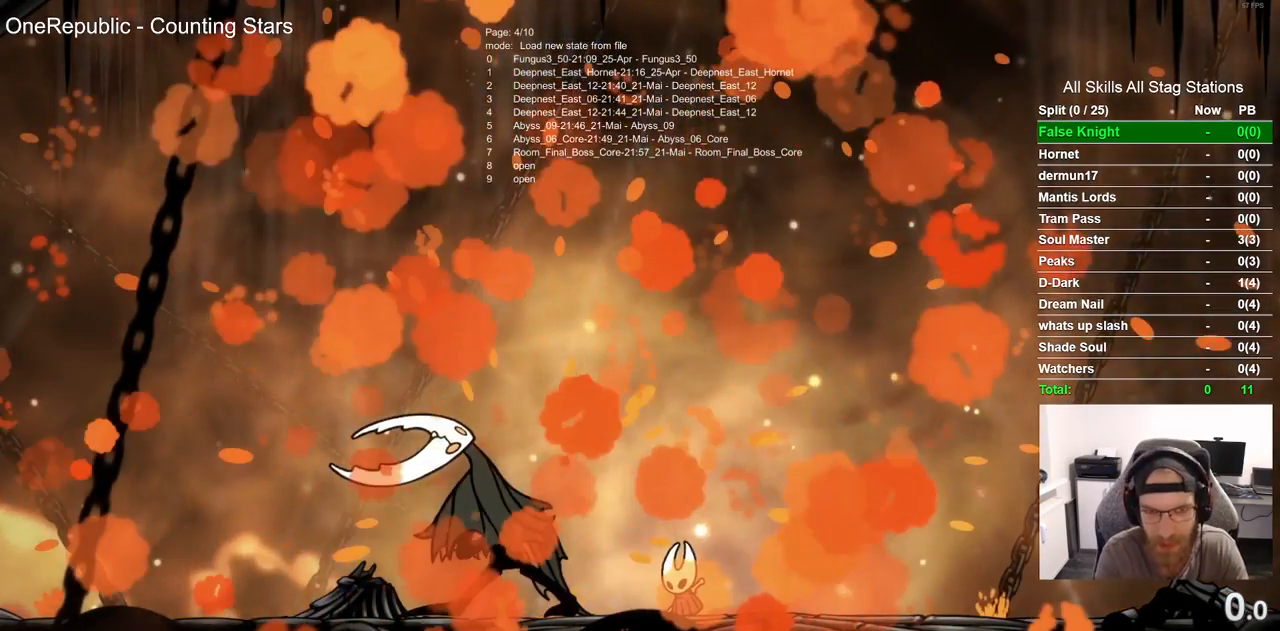
{"dt_ms": 500, "buttons": [], "left_stick": "center", "right_stick": "center", "events": []}
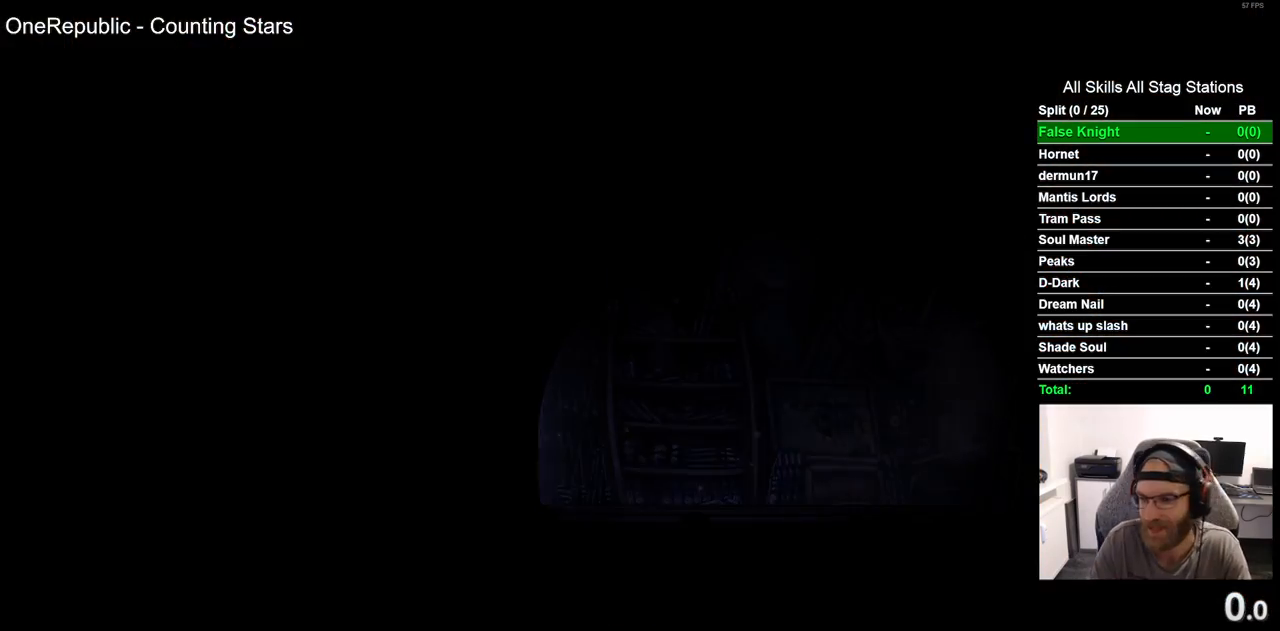
{"dt_ms": 500, "buttons": [], "left_stick": "center", "right_stick": "center", "events": []}
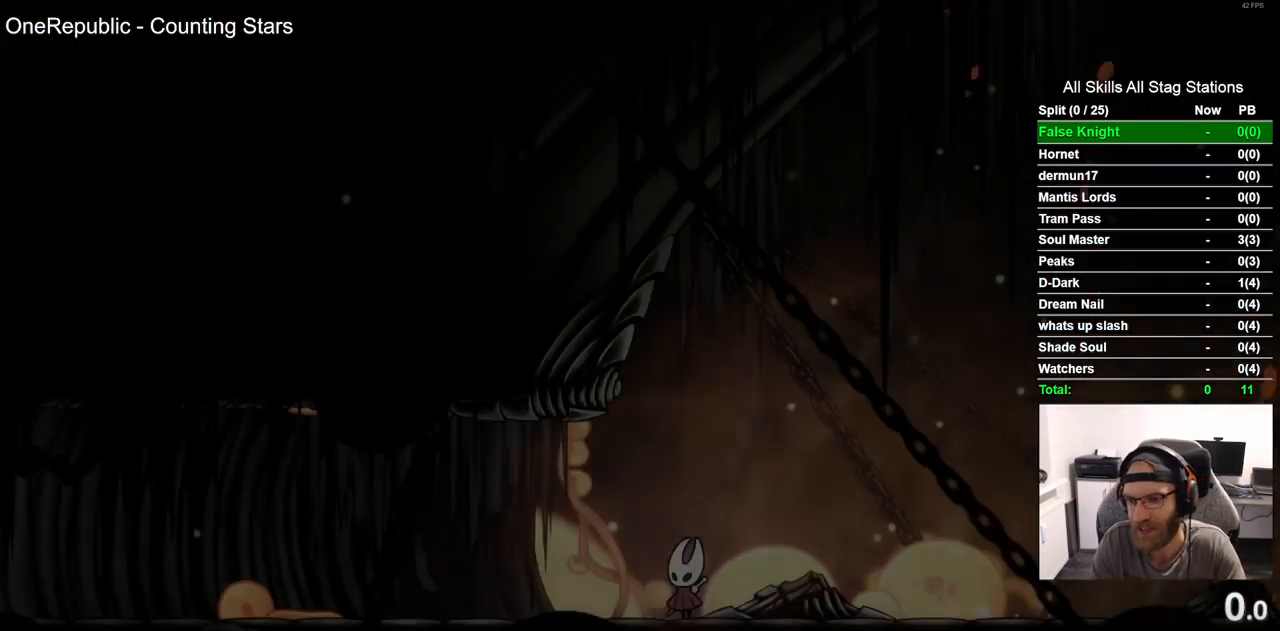
{"dt_ms": 500, "buttons": ["DPAD_RIGHT"], "left_stick": "center", "right_stick": "center", "events": [[367, "DPAD_RIGHT", "down"]]}
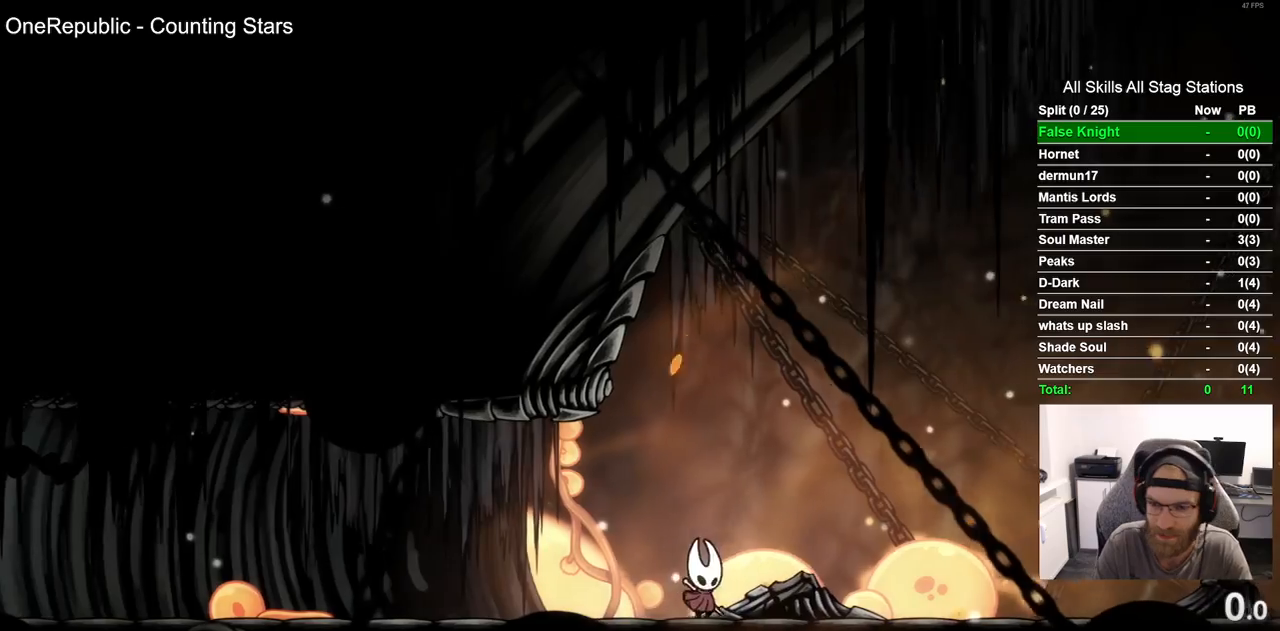
{"dt_ms": 500, "buttons": ["DPAD_RIGHT"], "left_stick": "center", "right_stick": "center", "events": [[50, "R1", "down"], [50, "R2", "down"], [267, "R1", "up"], [267, "R2", "up"]]}
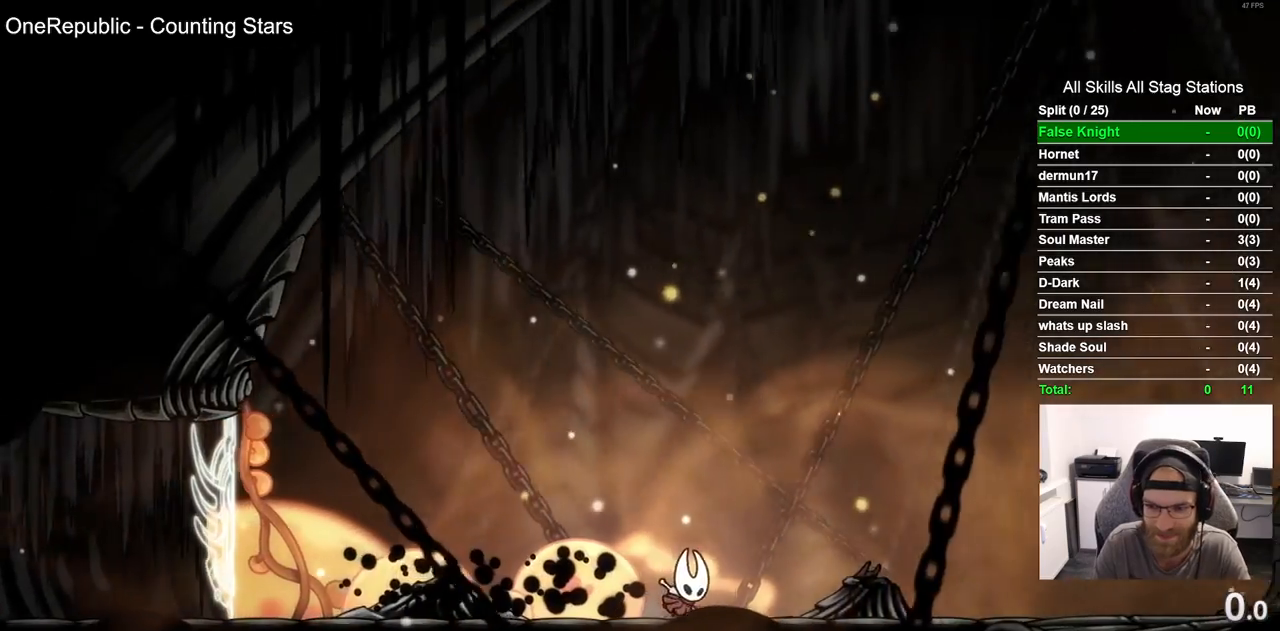
{"dt_ms": 500, "buttons": [], "left_stick": "center", "right_stick": "center", "events": [[283, "DPAD_RIGHT", "up"]]}
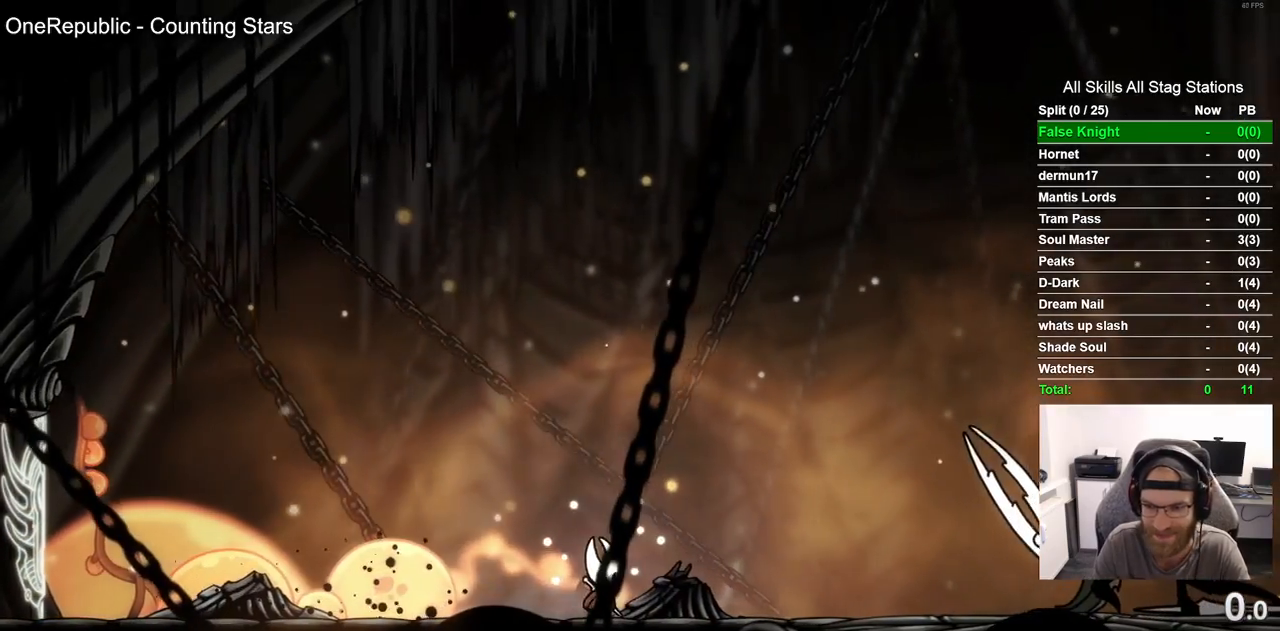
{"dt_ms": 500, "buttons": [], "left_stick": "center", "right_stick": "center", "events": []}
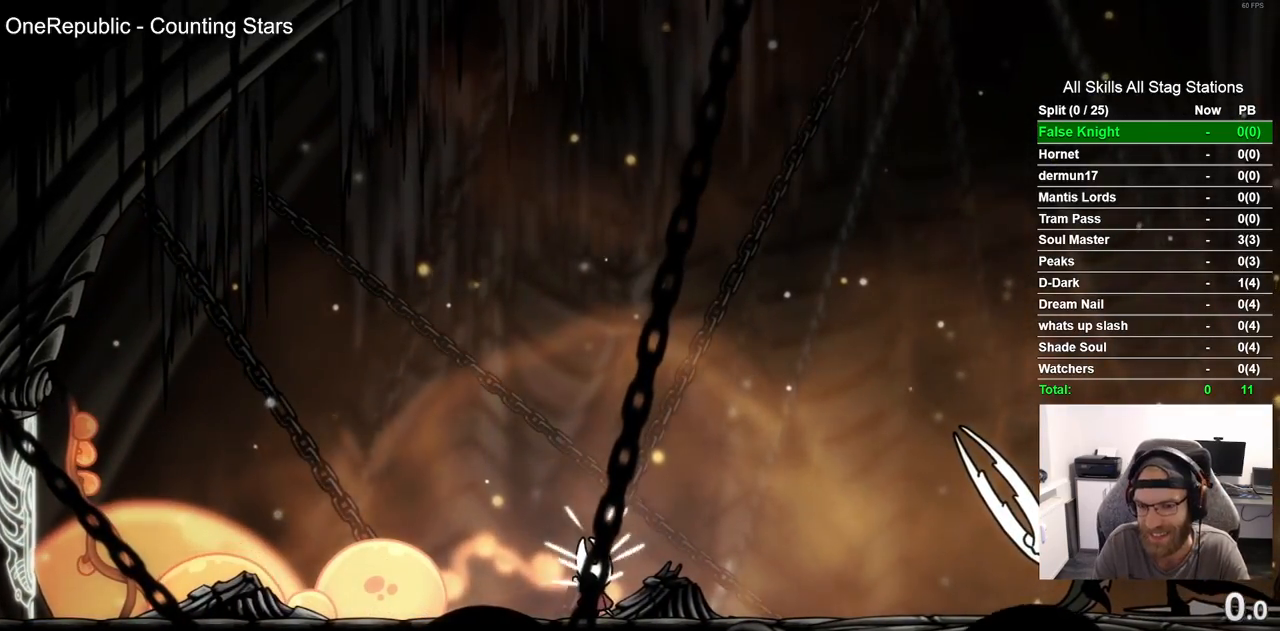
{"dt_ms": 500, "buttons": [], "left_stick": "center", "right_stick": "center", "events": []}
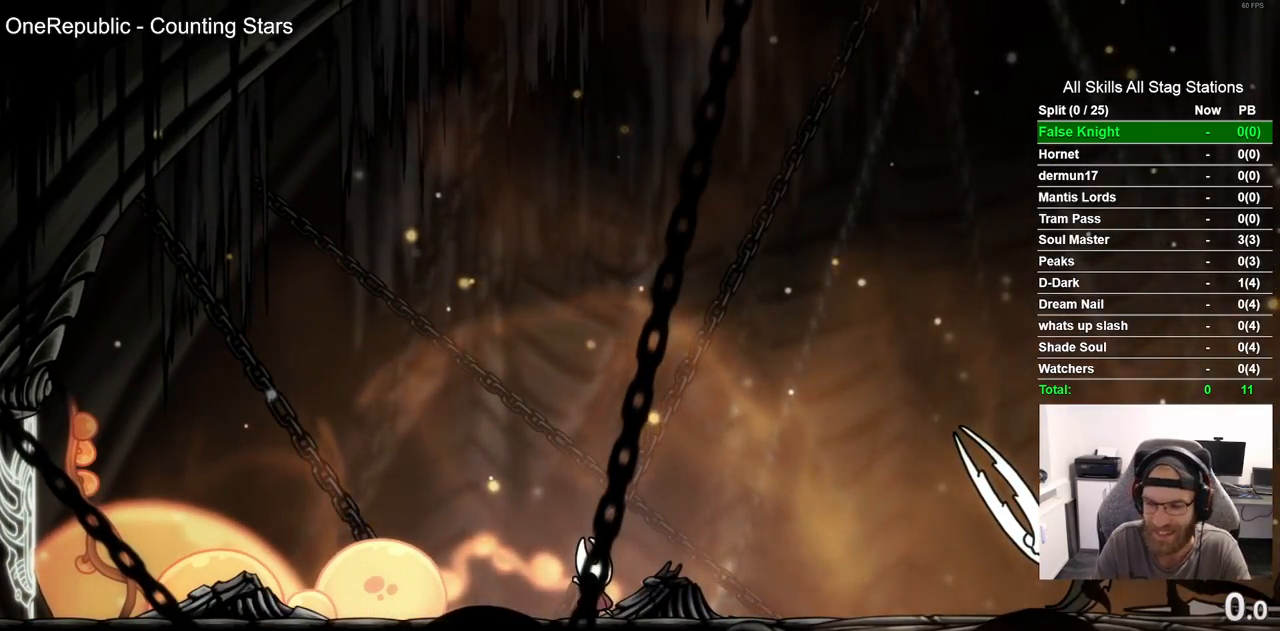
{"dt_ms": 500, "buttons": [], "left_stick": "center", "right_stick": "center", "events": []}
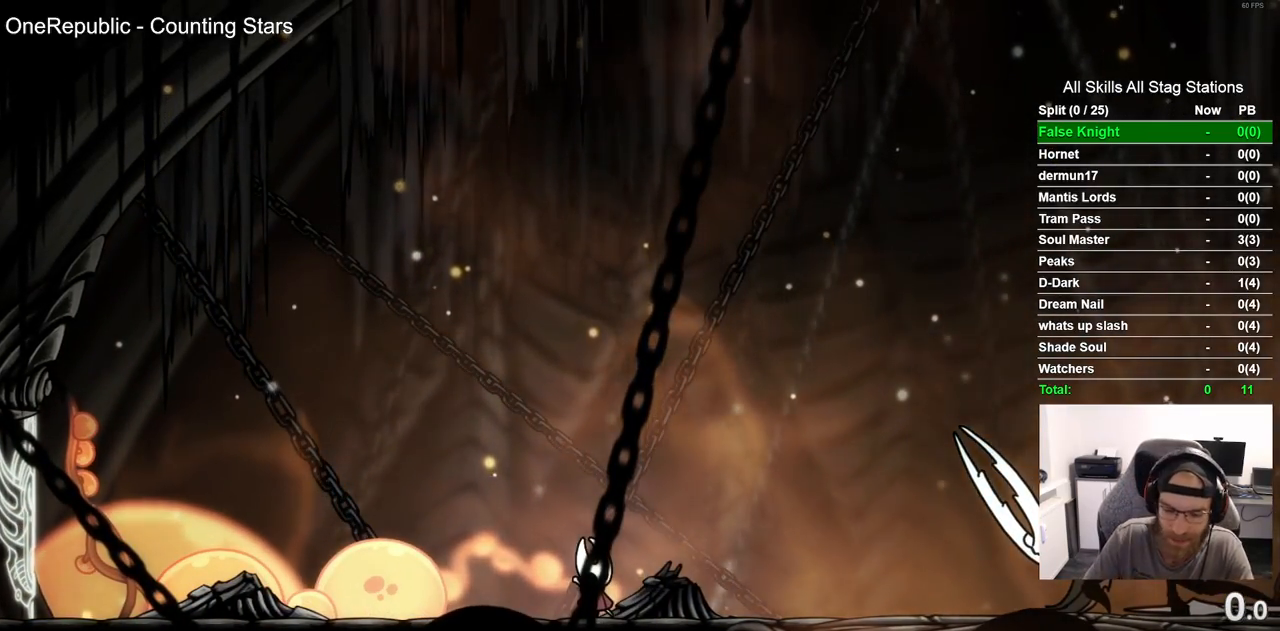
{"dt_ms": 500, "buttons": [], "left_stick": "center", "right_stick": "center", "events": []}
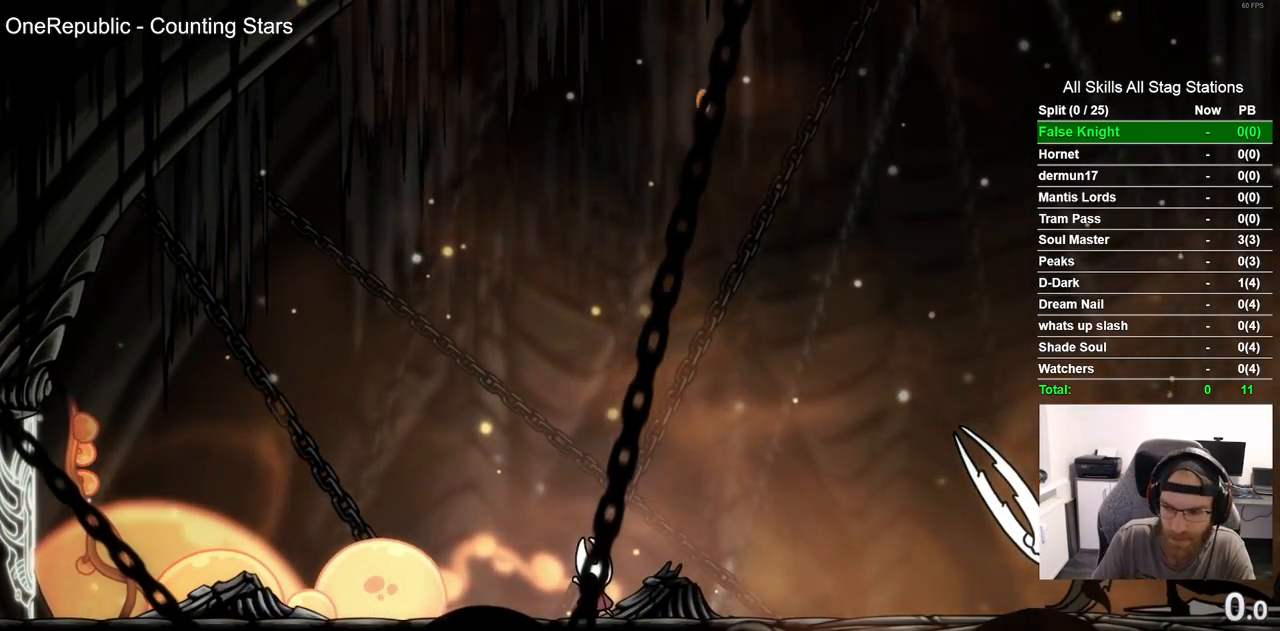
{"dt_ms": 500, "buttons": [], "left_stick": "center", "right_stick": "center", "events": []}
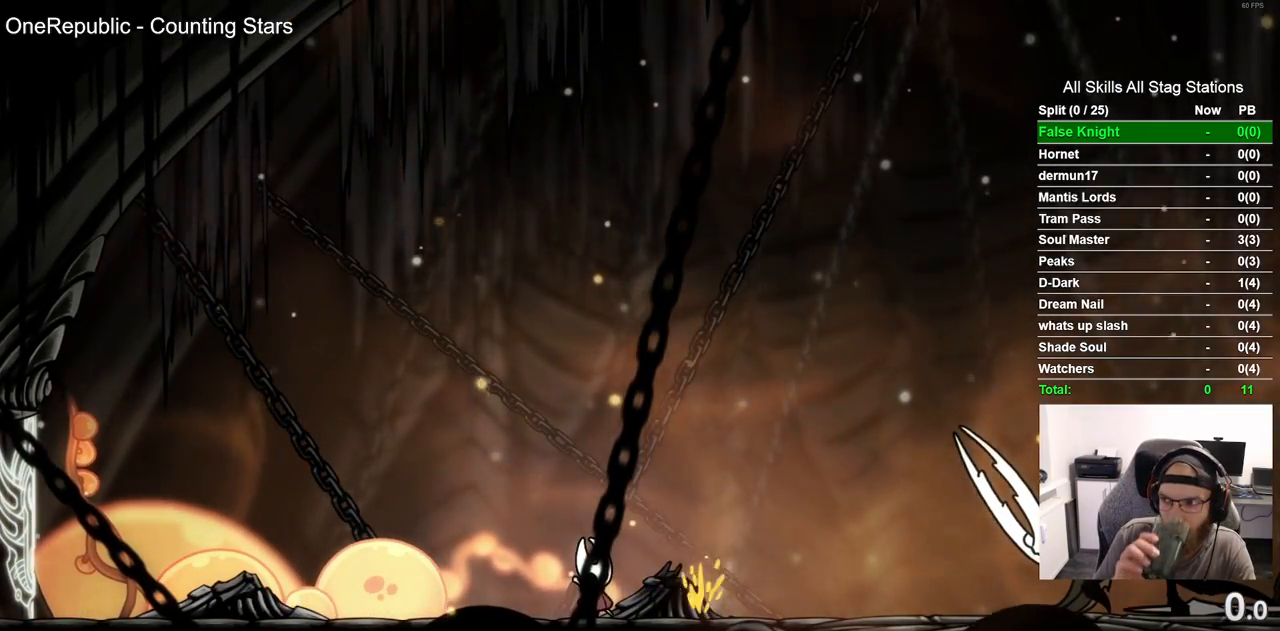
{"dt_ms": 500, "buttons": ["DPAD_RIGHT"], "left_stick": "center", "right_stick": "center", "events": [[67, "DPAD_RIGHT", "down"]]}
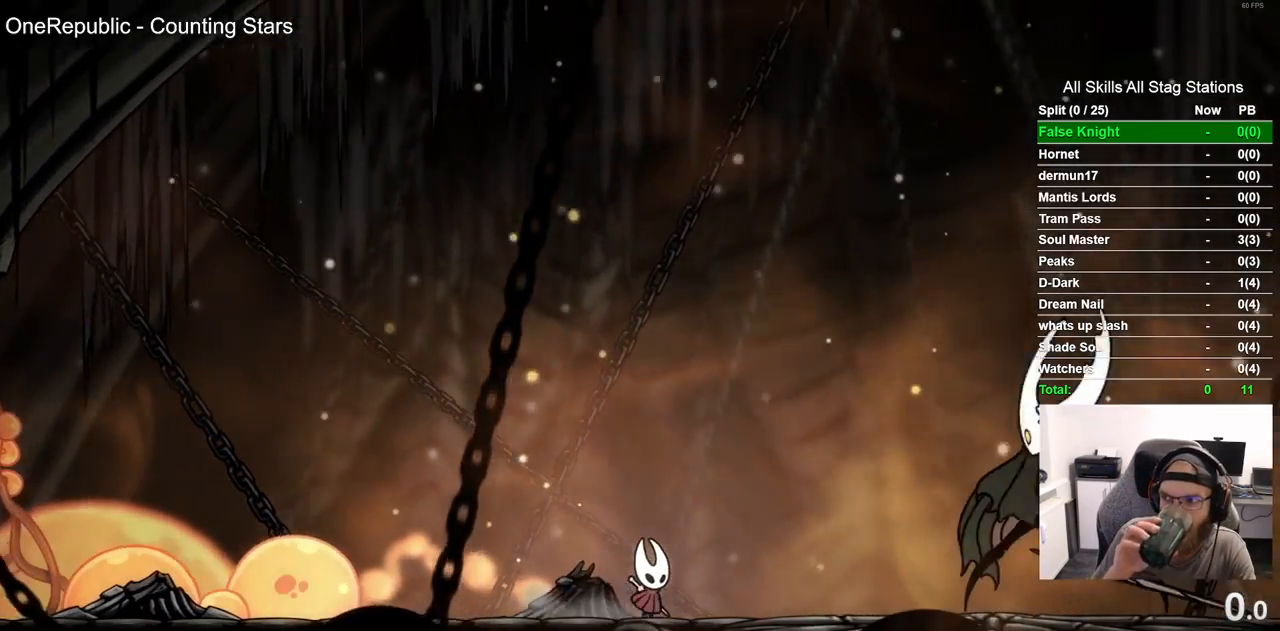
{"dt_ms": 1000, "buttons": [], "left_stick": "center", "right_stick": "center", "events": [[567, "DPAD_RIGHT", "up"]]}